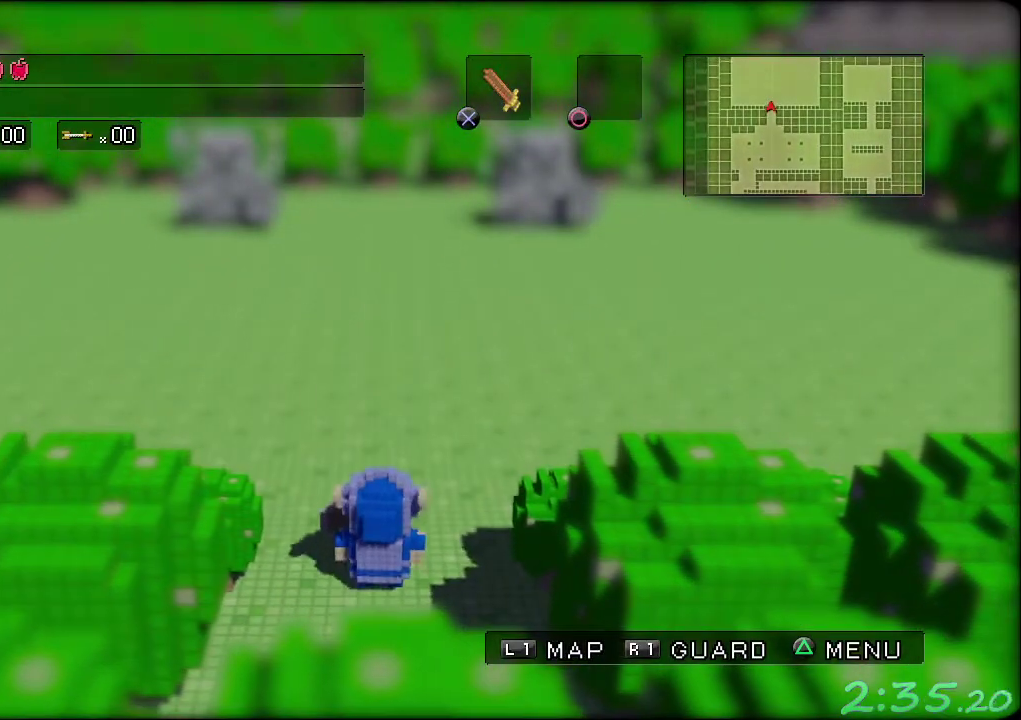
Gameplay with a controller (Xbox layout); each line is a JSON object with the inputs held at the frame after it. "events" lists button and stick changes between this image and that frame as [ms after this image, input, new state], when the widget could be followed in between. Not read: L3 R3.
{"buttons": [], "left_stick": "up", "events": []}
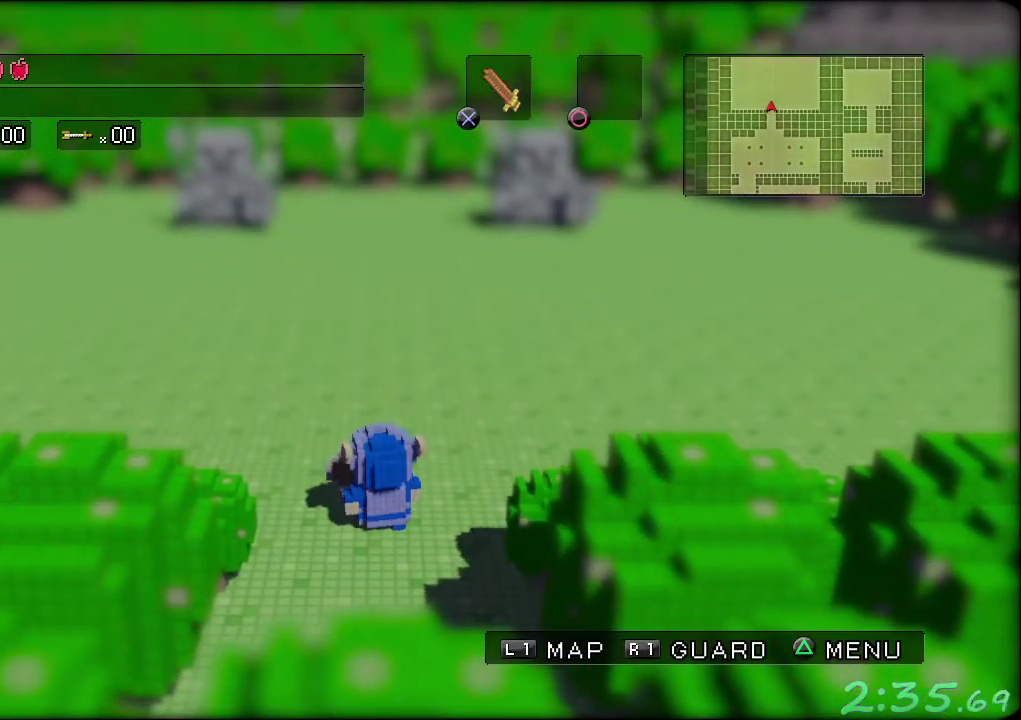
{"buttons": [], "left_stick": "down", "events": [[83, "left_stick", "up-left"], [150, "left_stick", "left"], [200, "left_stick", "down-left"], [300, "left_stick", "down"]]}
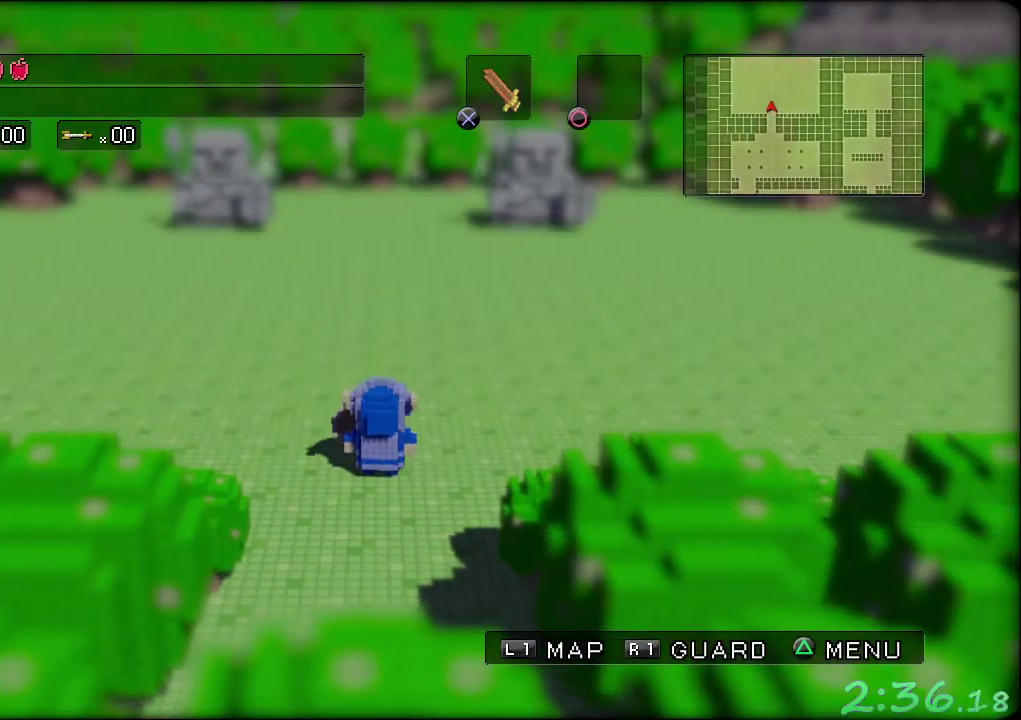
{"buttons": [], "left_stick": "up-left"}
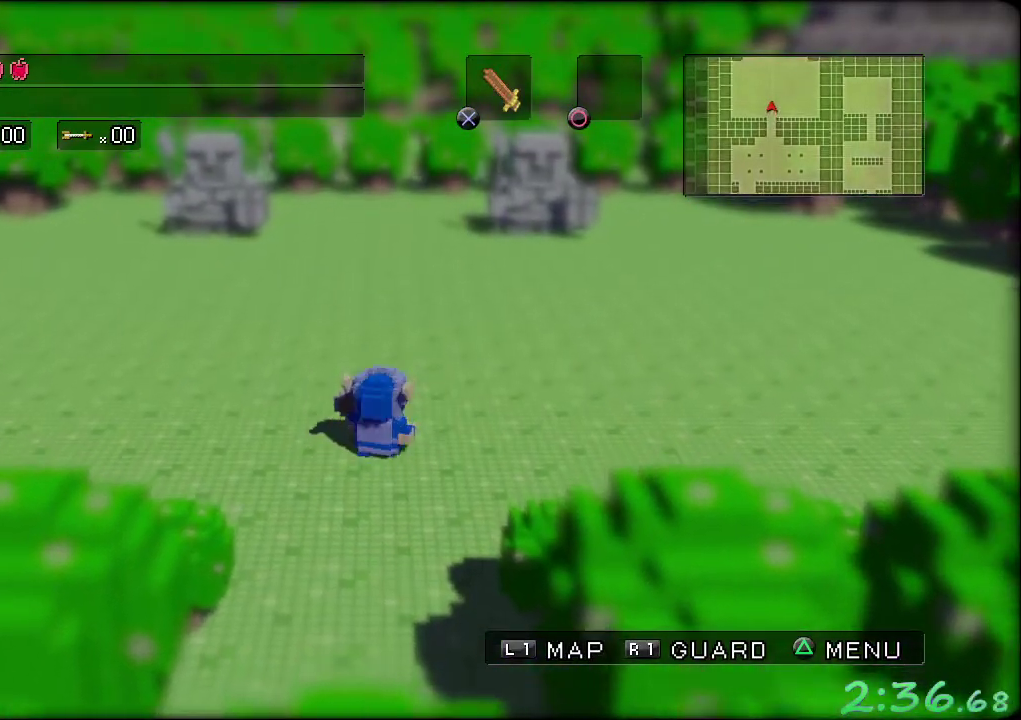
{"buttons": [], "left_stick": "down"}
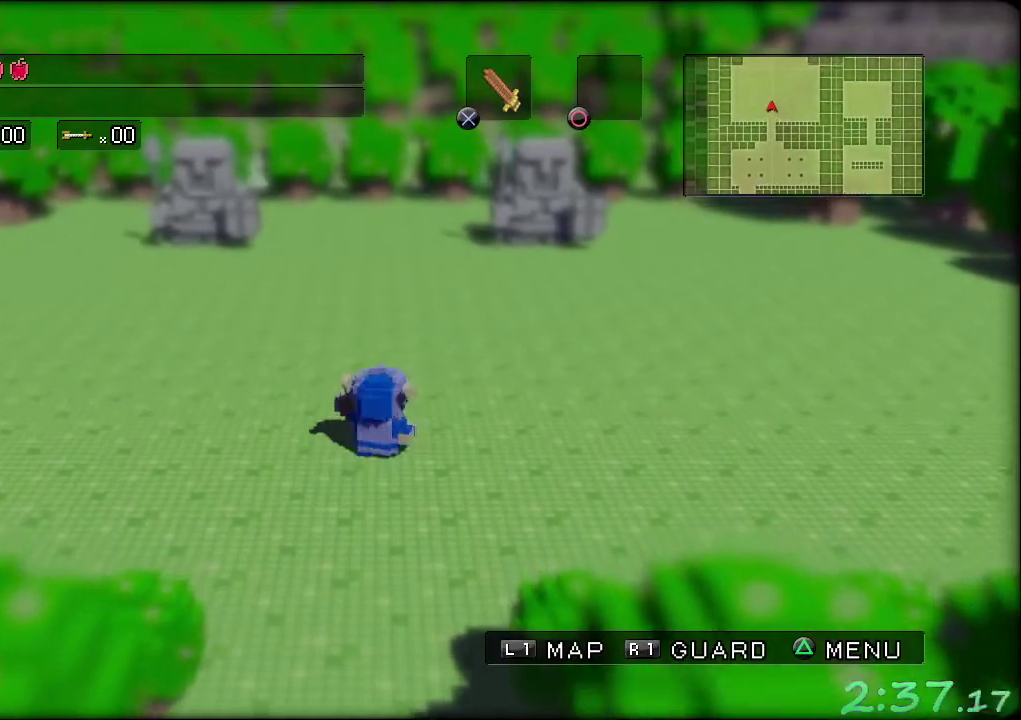
{"buttons": [], "left_stick": "up-left"}
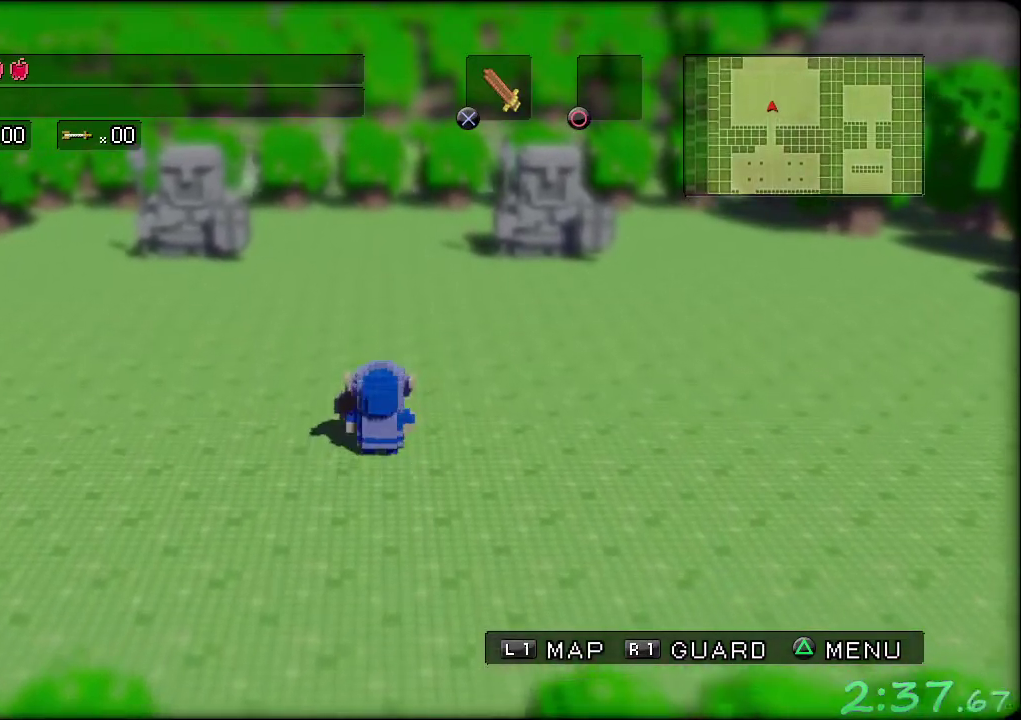
{"buttons": [], "left_stick": "down", "events": [[67, "left_stick", "right"], [183, "left_stick", "down-left"], [233, "left_stick", "left"], [483, "left_stick", "down"]]}
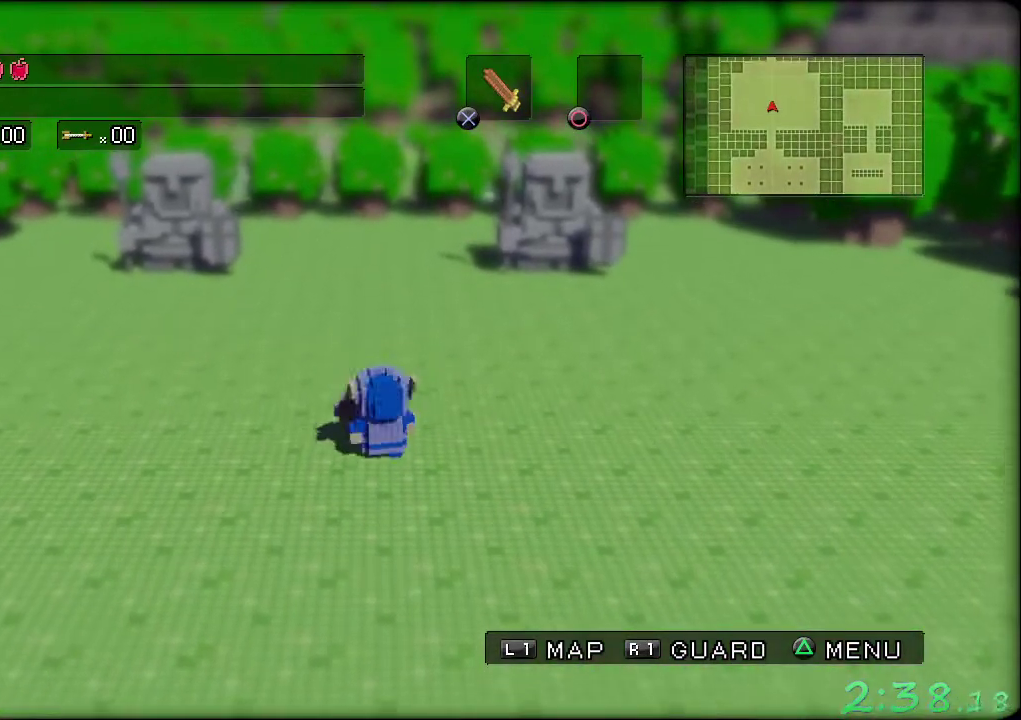
{"buttons": [], "left_stick": "up-left", "events": [[83, "left_stick", "left"], [267, "left_stick", "down-right"], [317, "left_stick", "down"], [367, "left_stick", "down-left"], [417, "left_stick", "left"], [467, "left_stick", "up-left"]]}
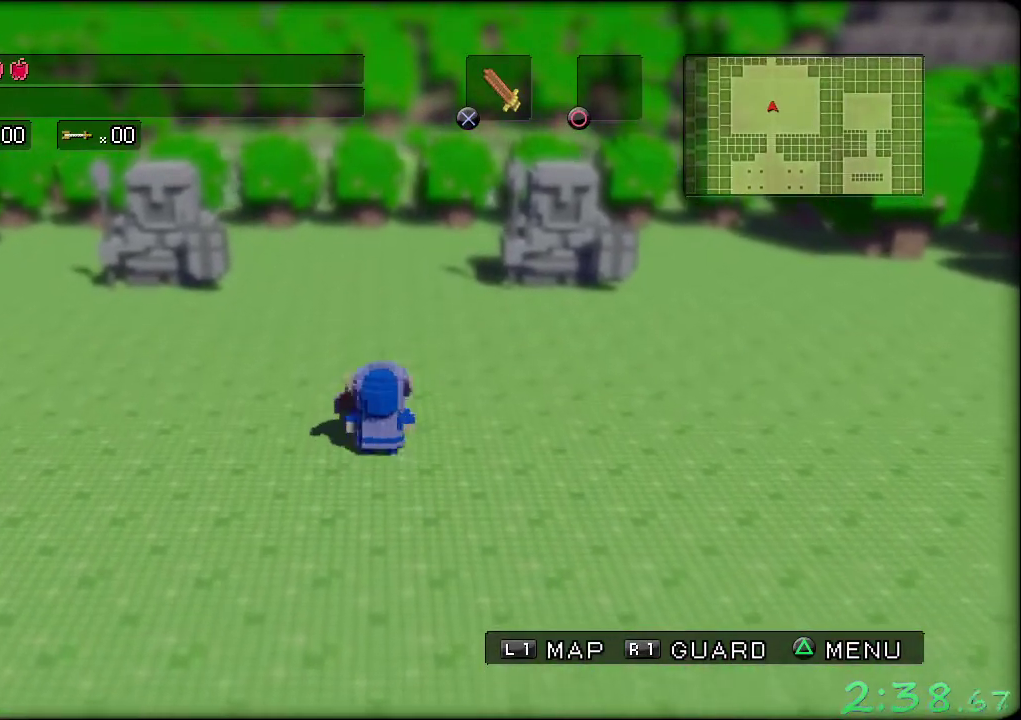
{"buttons": [], "left_stick": "down", "events": [[150, "left_stick", "down"], [200, "left_stick", "down-left"], [250, "left_stick", "left"], [317, "left_stick", "up-left"], [383, "left_stick", "up-right"], [450, "left_stick", "down-right"], [500, "left_stick", "down"]]}
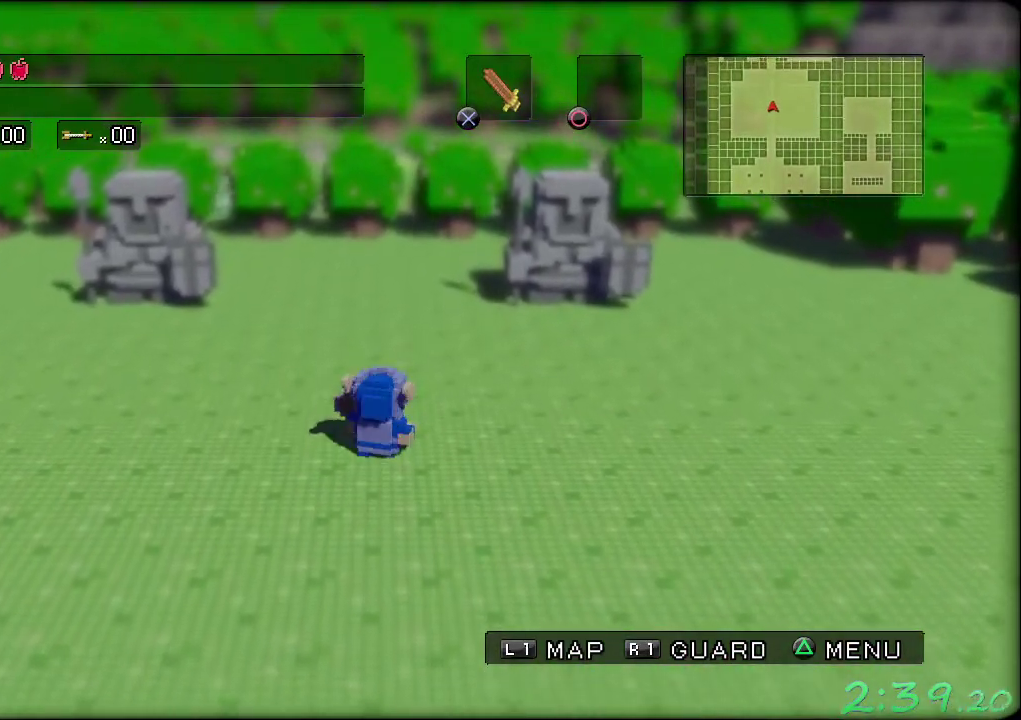
{"buttons": [], "left_stick": "down-left", "events": [[450, "left_stick", "down-left"]]}
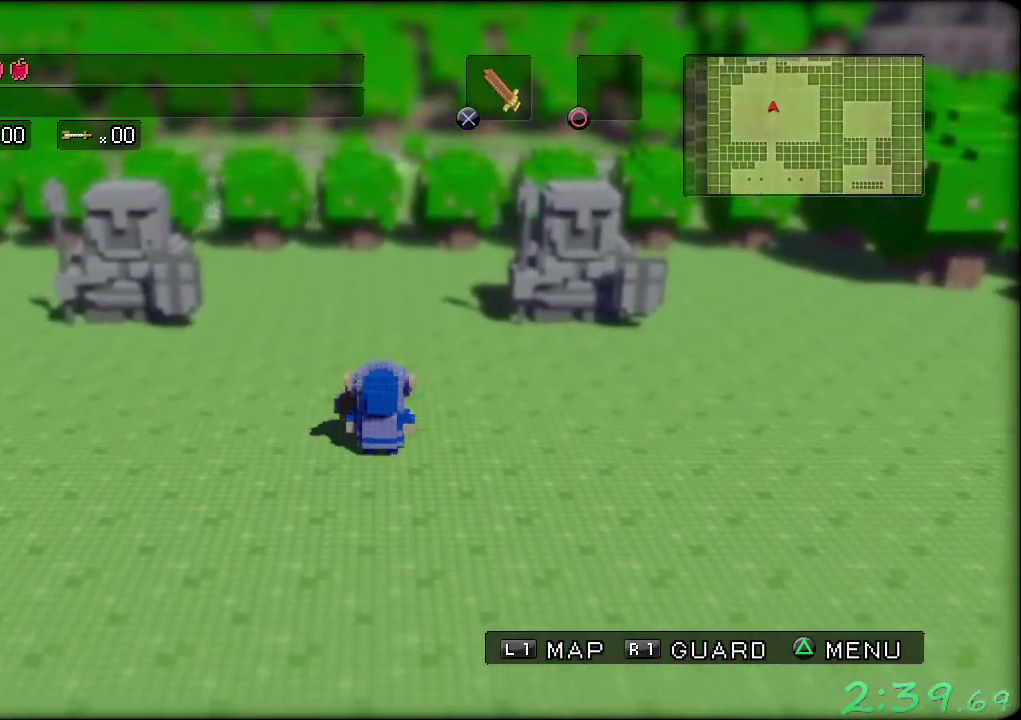
{"buttons": [], "left_stick": "up"}
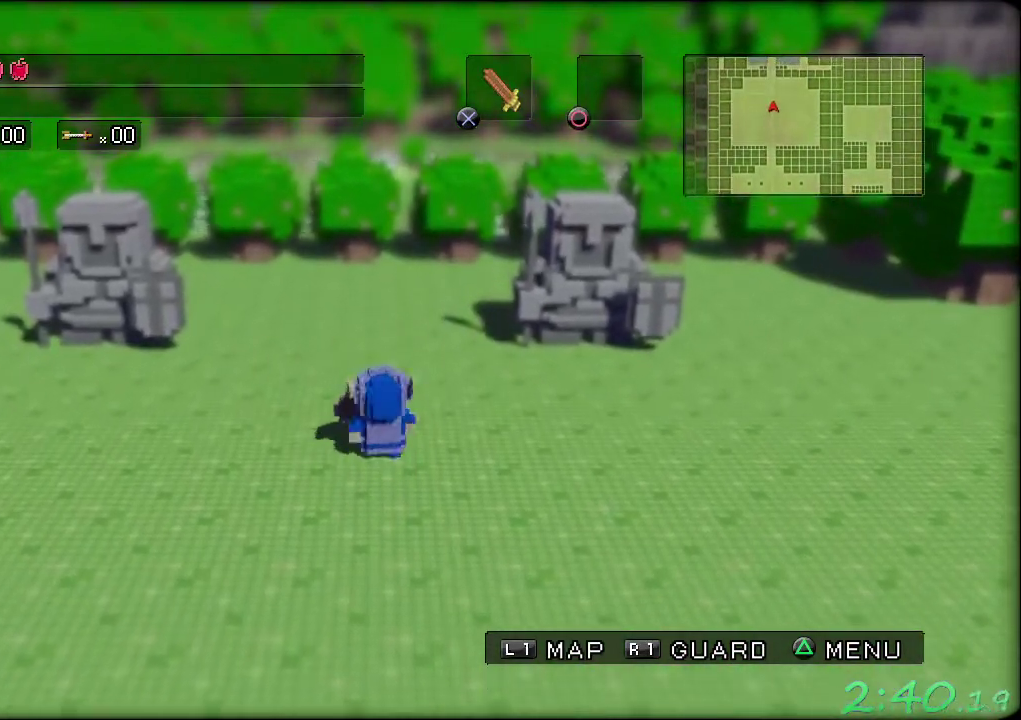
{"buttons": [], "left_stick": "left"}
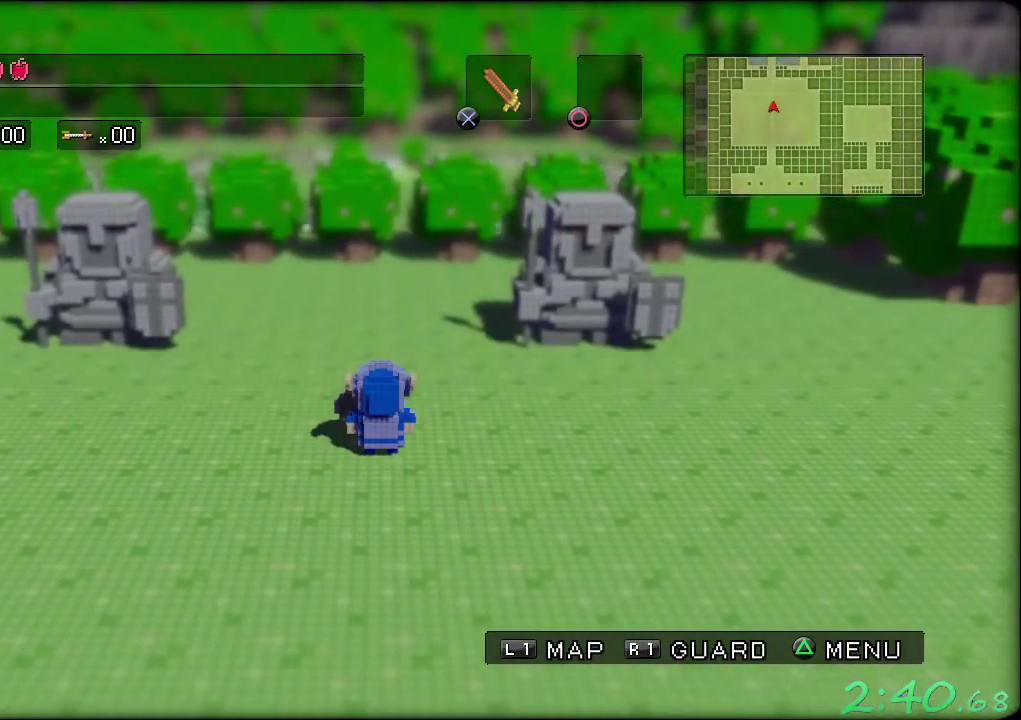
{"buttons": [], "left_stick": "down"}
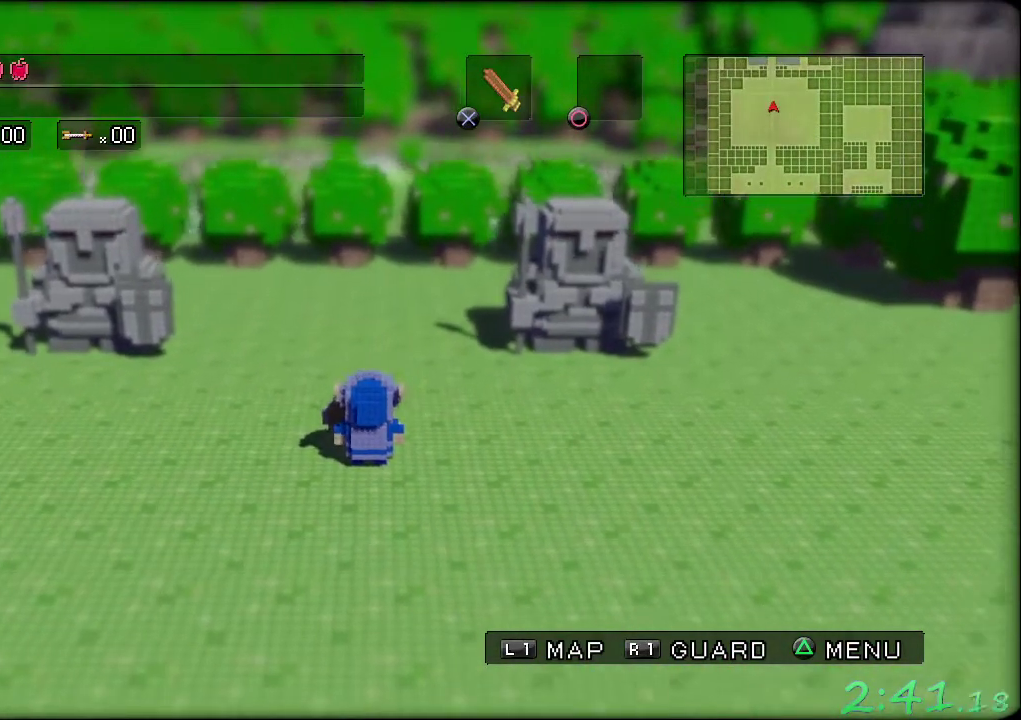
{"buttons": [], "left_stick": "right"}
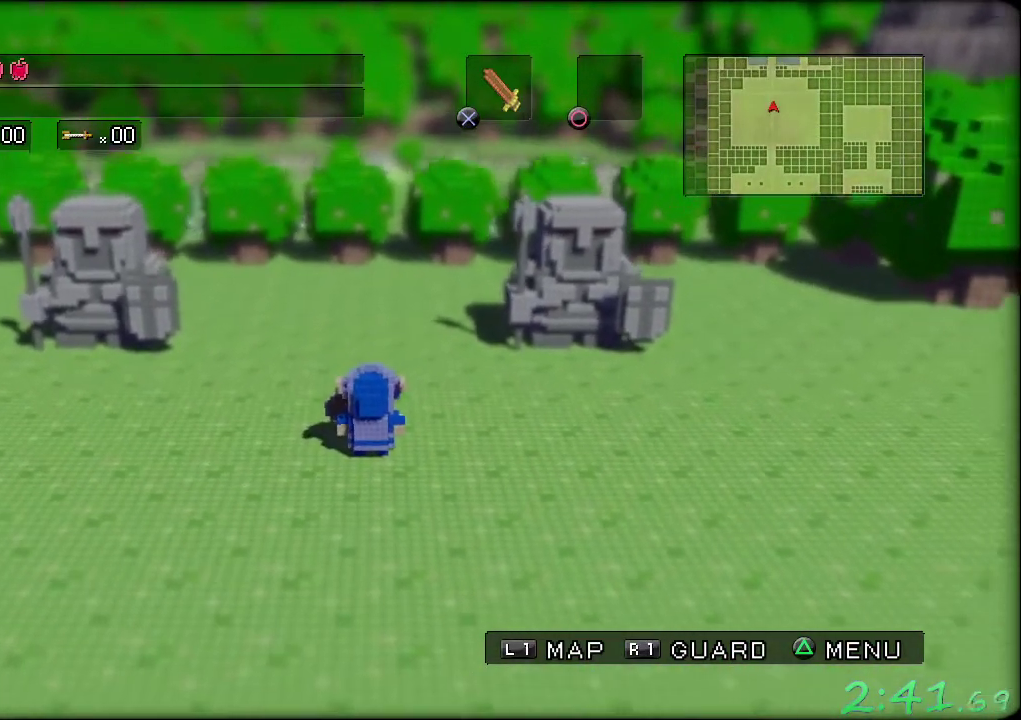
{"buttons": [], "left_stick": "up-left"}
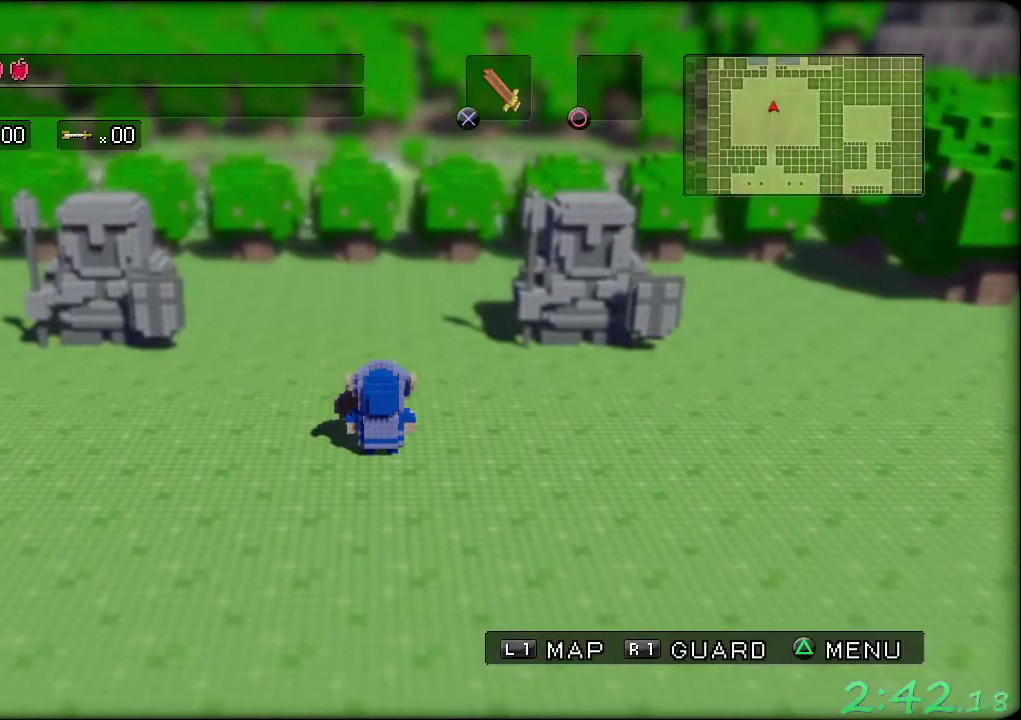
{"buttons": [], "left_stick": "right"}
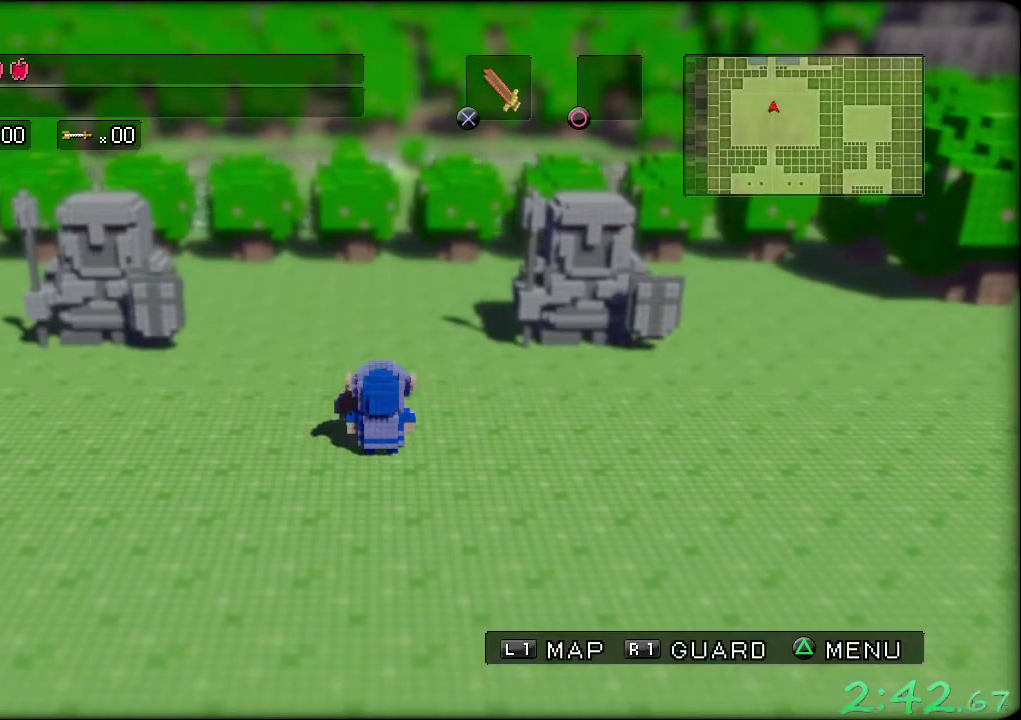
{"buttons": [], "left_stick": "right", "events": []}
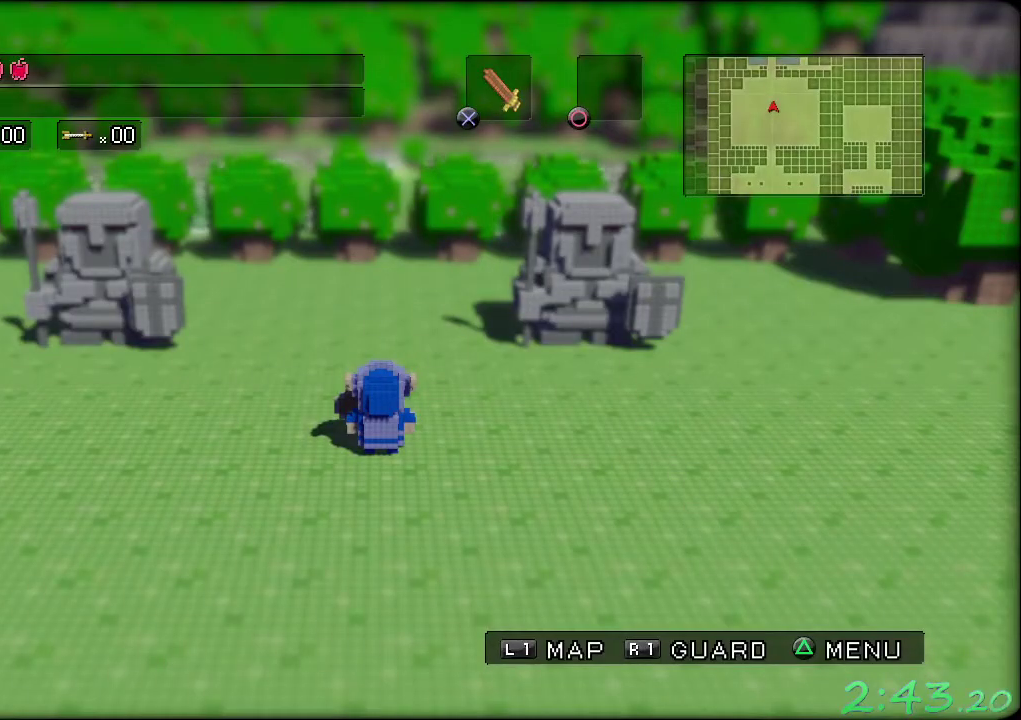
{"buttons": [], "left_stick": "right", "events": []}
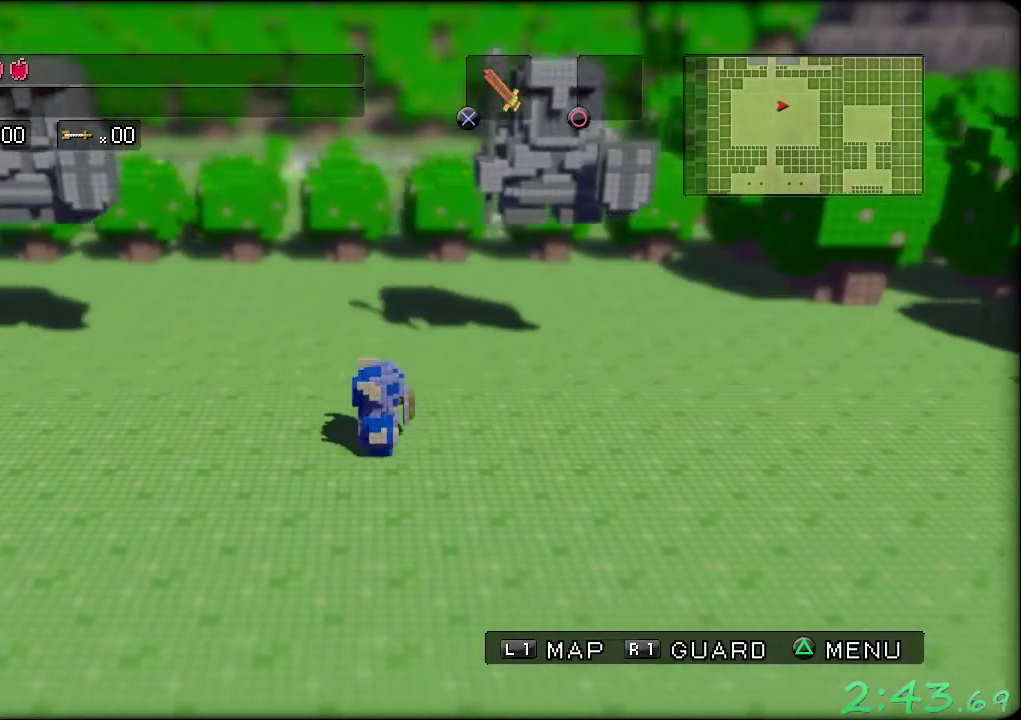
{"buttons": ["A"], "left_stick": "up"}
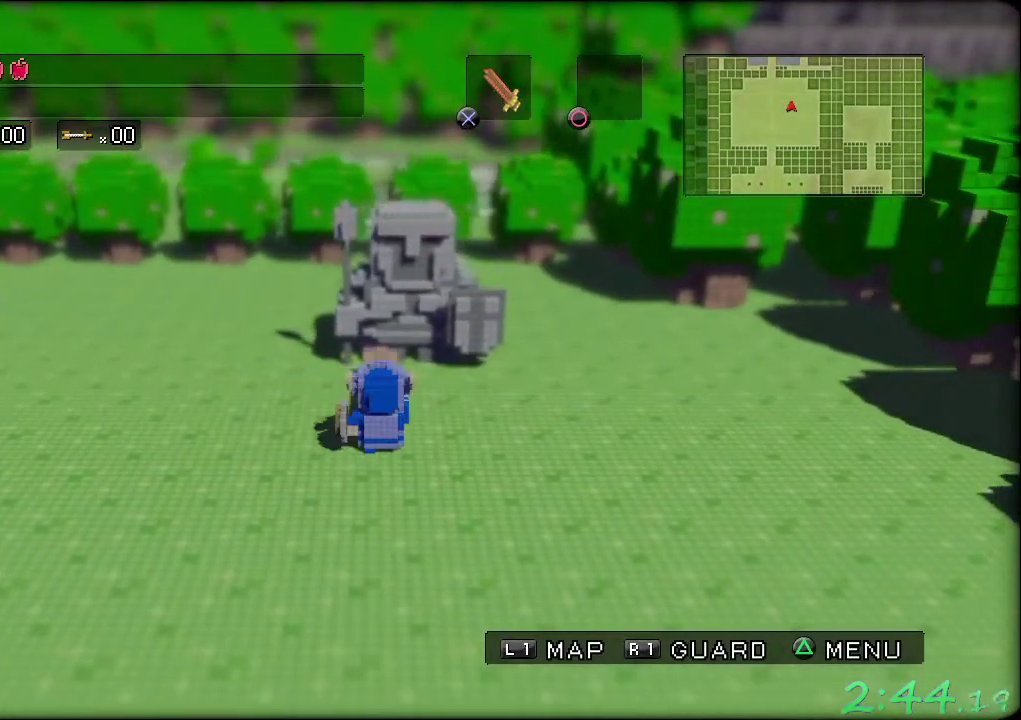
{"buttons": [], "left_stick": "down"}
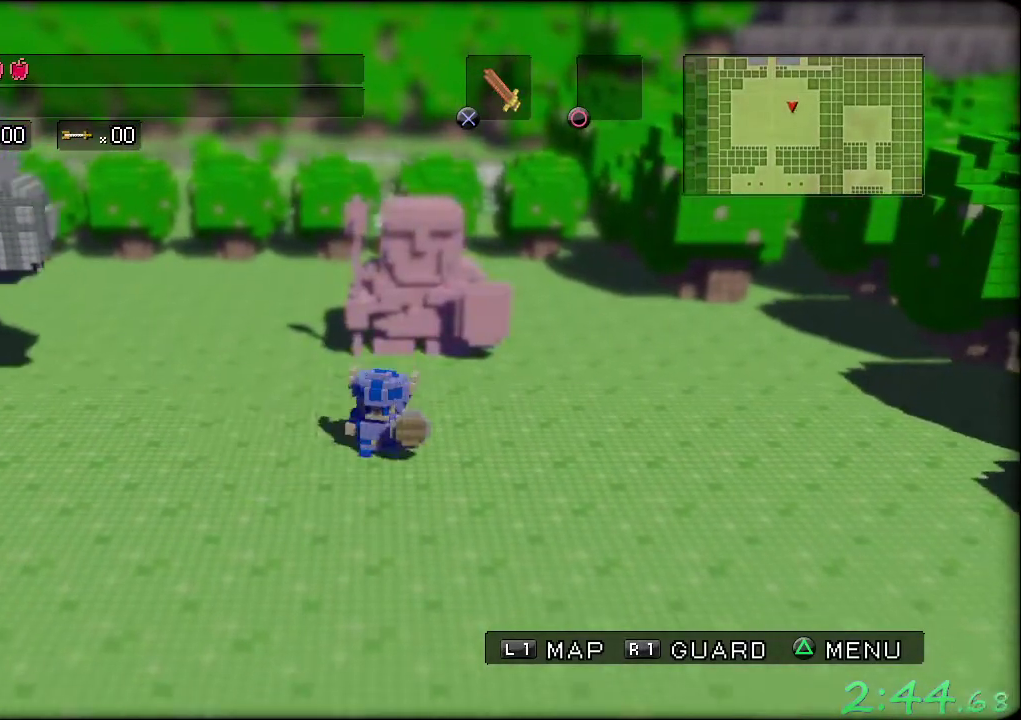
{"buttons": [], "left_stick": "left", "events": [[117, "left_stick", "down-right"], [317, "left_stick", "left"]]}
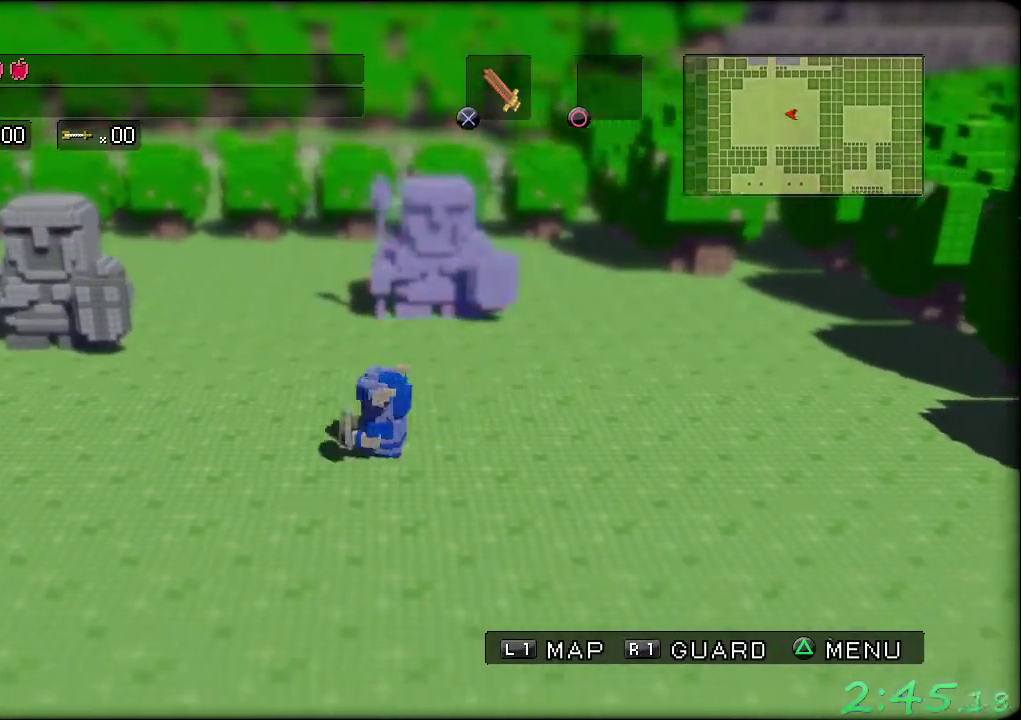
{"buttons": ["A"], "left_stick": "up-left", "events": [[17, "left_stick", "up-left"], [367, "A", "down"]]}
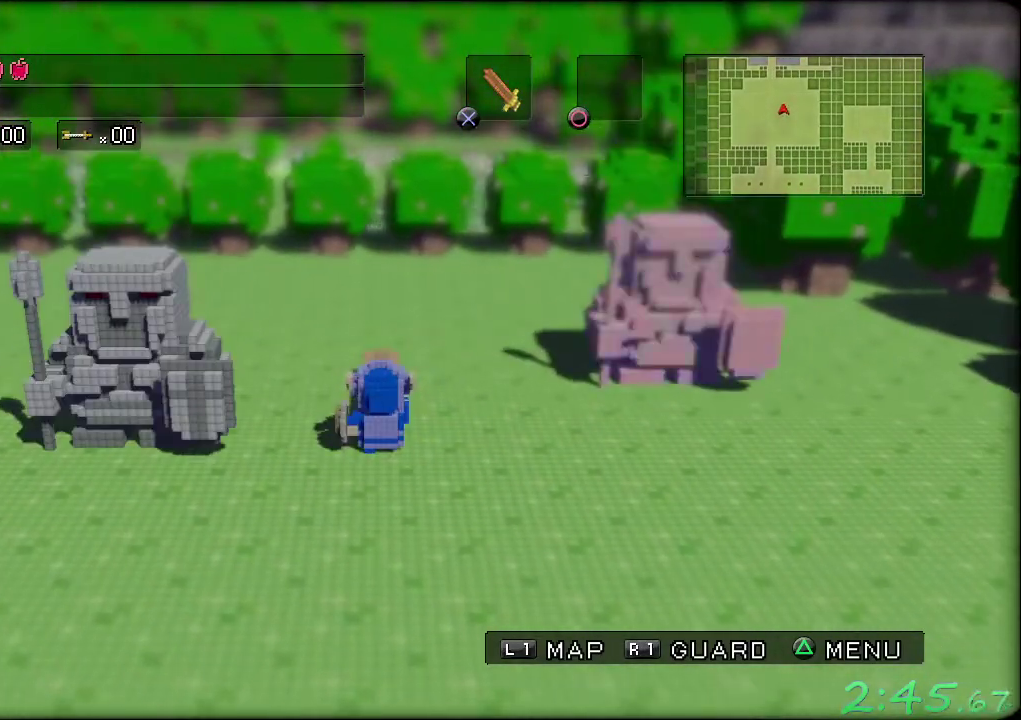
{"buttons": [], "left_stick": "down-right", "events": [[183, "left_stick", "down-left"], [250, "left_stick", "left"], [350, "left_stick", "down-left"], [433, "left_stick", "down"], [500, "A", "up"], [500, "left_stick", "down-right"]]}
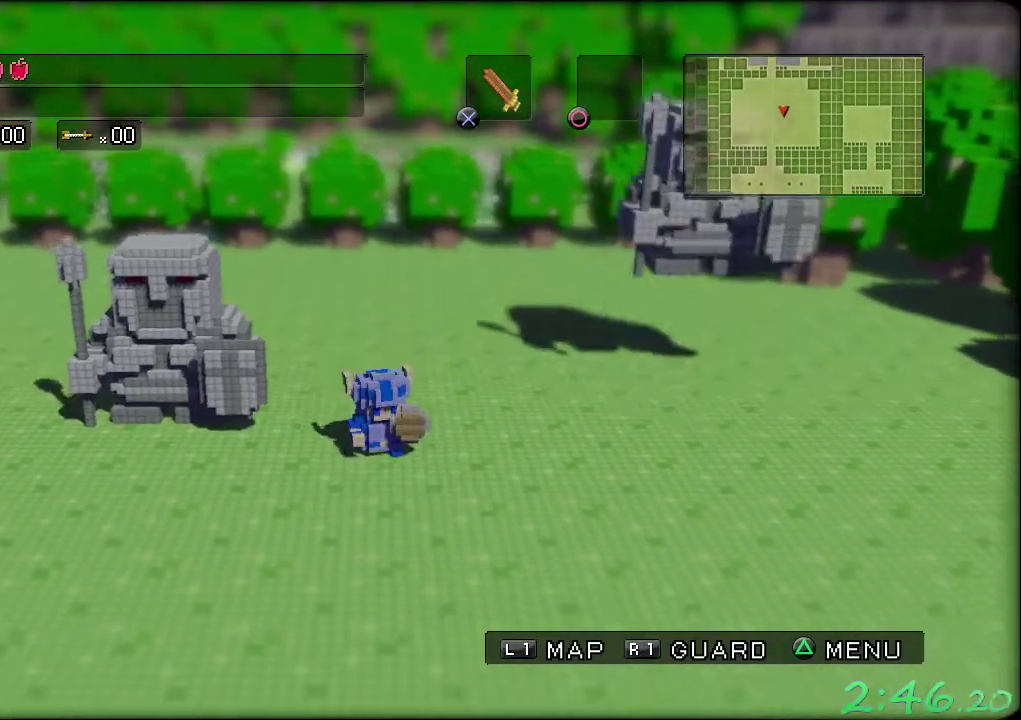
{"buttons": ["A"], "left_stick": "right", "events": [[167, "left_stick", "right"], [417, "A", "down"]]}
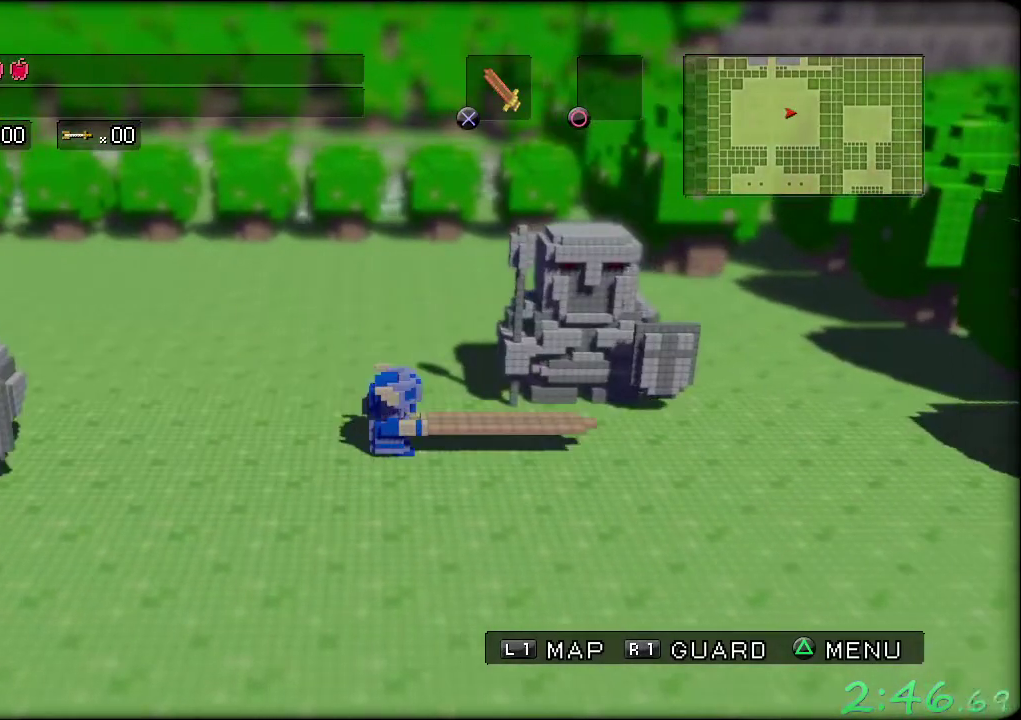
{"buttons": [], "left_stick": "left", "events": [[150, "left_stick", "up"], [250, "left_stick", "up-left"], [383, "A", "up"], [450, "left_stick", "left"]]}
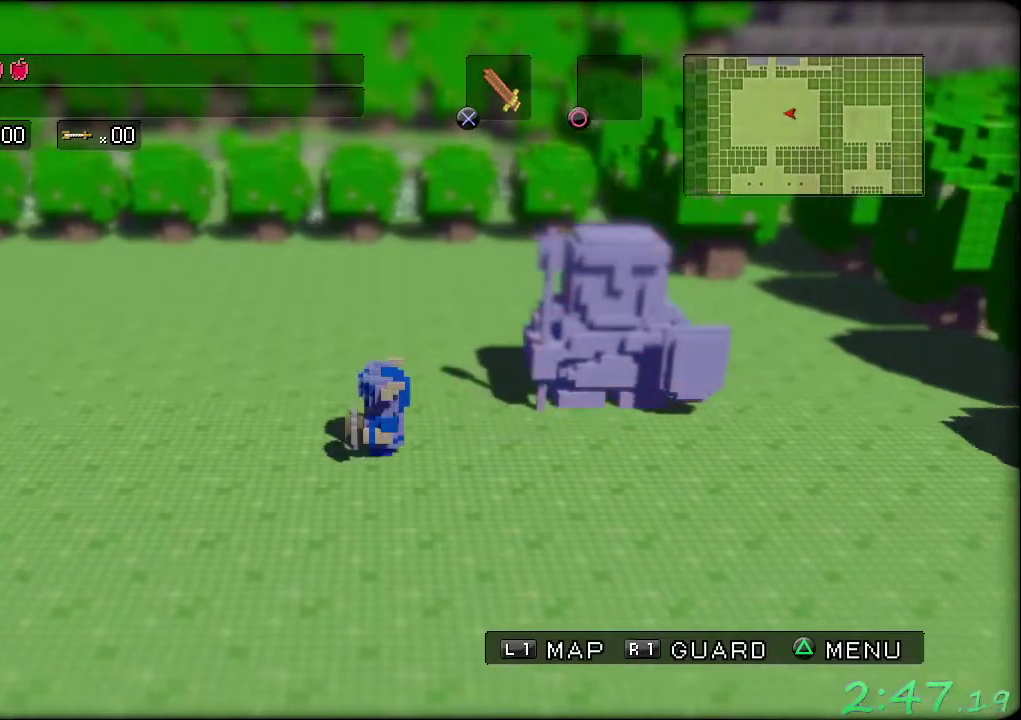
{"buttons": [], "left_stick": "down-right", "events": [[33, "left_stick", "down-left"], [100, "left_stick", "down"], [200, "left_stick", "down-right"]]}
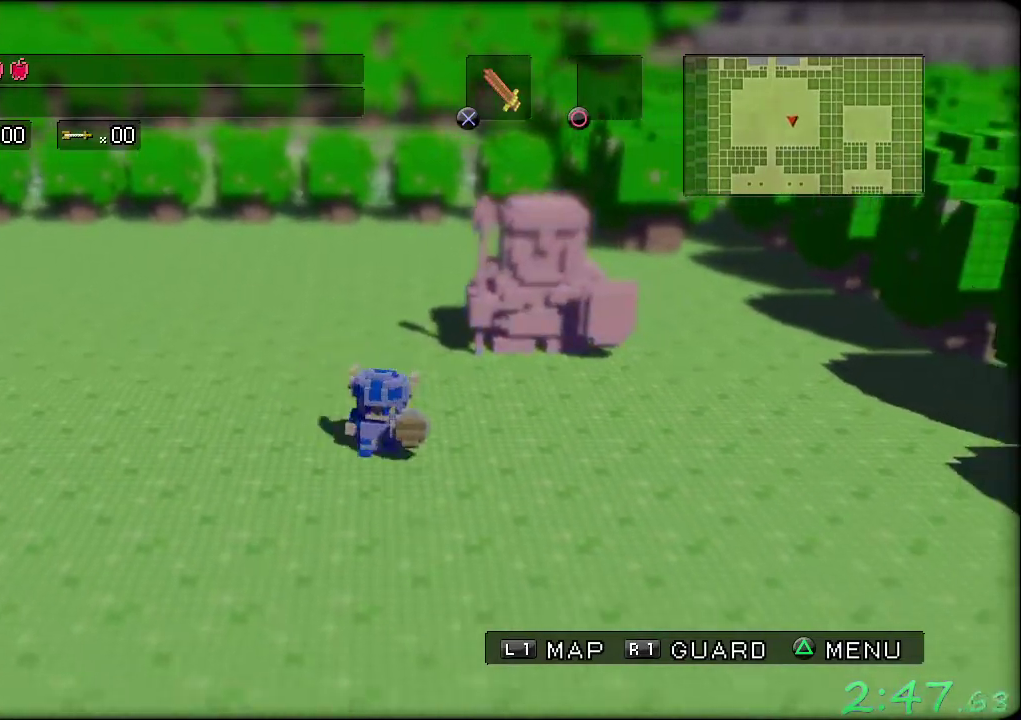
{"buttons": [], "left_stick": "down", "events": [[200, "left_stick", "right"], [417, "left_stick", "down"]]}
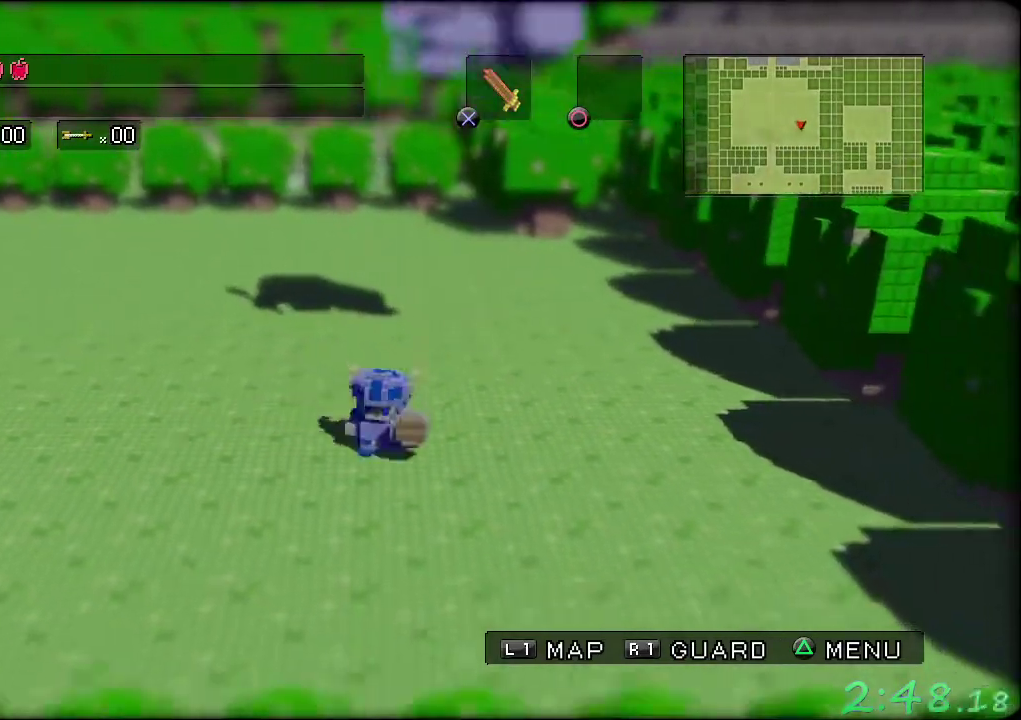
{"buttons": [], "left_stick": "down-right", "events": [[50, "left_stick", "down-right"], [217, "left_stick", "down"], [383, "left_stick", "down-right"]]}
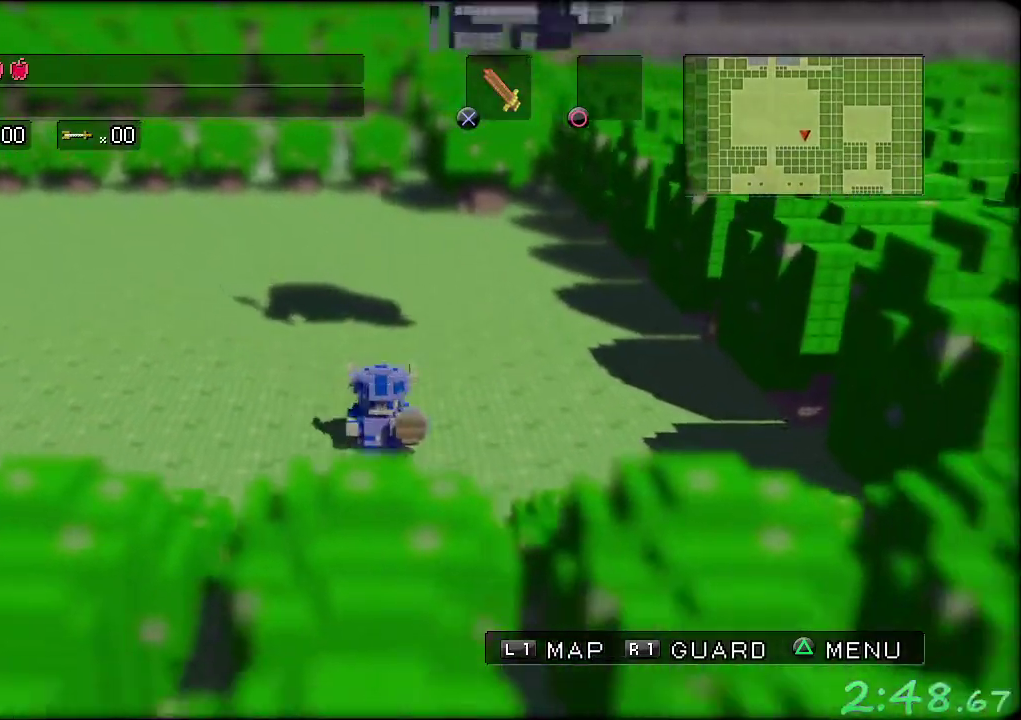
{"buttons": [], "left_stick": "left", "events": [[33, "left_stick", "right"], [183, "A", "down"], [250, "left_stick", "up-right"], [367, "left_stick", "up-left"], [483, "A", "up"], [483, "left_stick", "left"]]}
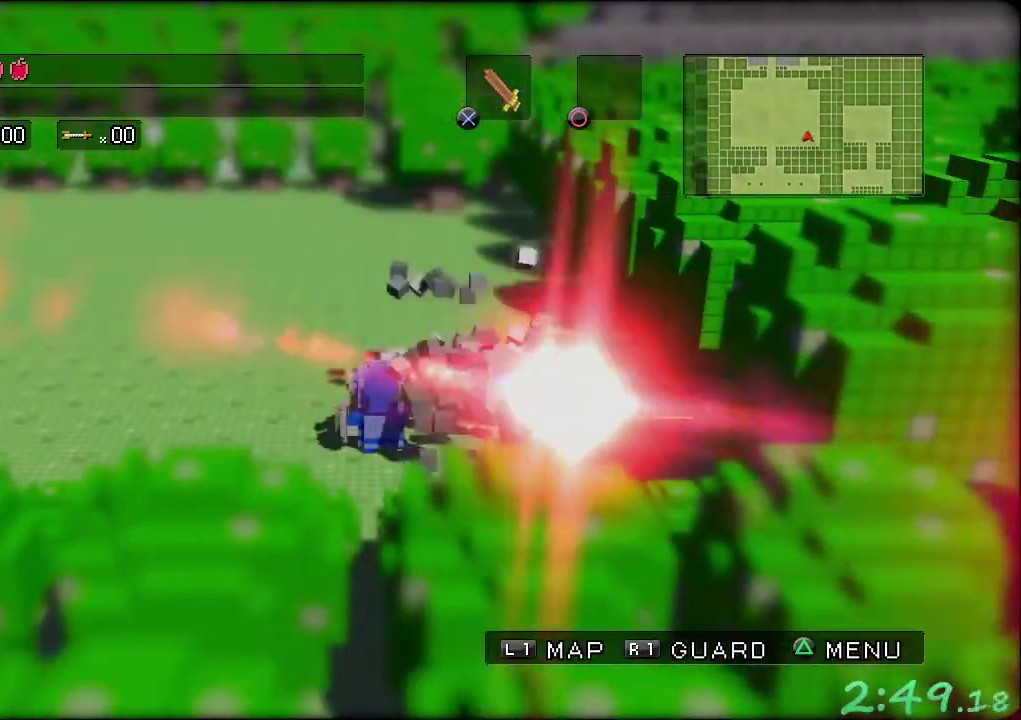
{"buttons": [], "left_stick": "right", "events": [[50, "left_stick", "down-left"], [333, "left_stick", "down"], [400, "left_stick", "down-right"], [450, "left_stick", "right"]]}